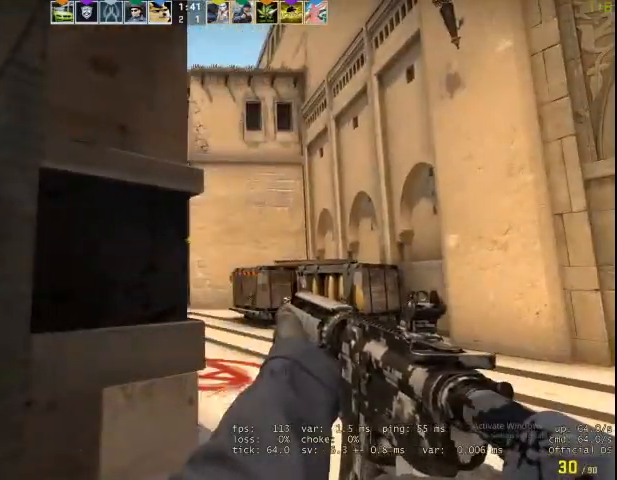
Gameplay with keyboard and mouse; each line is a JSON object with the keys and mouse buttons held at the frame after it. "events" lists presses ("down") and releases ("up") of "1", "2", "3", "4", "5", "a", "alt", "c", "caps_lock", "ctrl", "d", "e", "f", "g", "q", "r", "s", "shift", "space", "t", "tab", "v", "w", "x", "z", "mouse_left", "mouse_wheel" and "mouse_right" between this image and that frame as [ms after this image, input, new state], when the widget could be followed in between. "mouse_left", "mouse_wheel", "mouse_right" = the "left", "wheel", "right" buttons of the "mouse" list. No other keys are recorded. "wheel" means that the mouse wheel is clicked or scrolled. Not read: mouse_move.
{"keys": ["d", "shift"], "mouse": [], "events": [[33, "d", "up"], [133, "d", "down"]]}
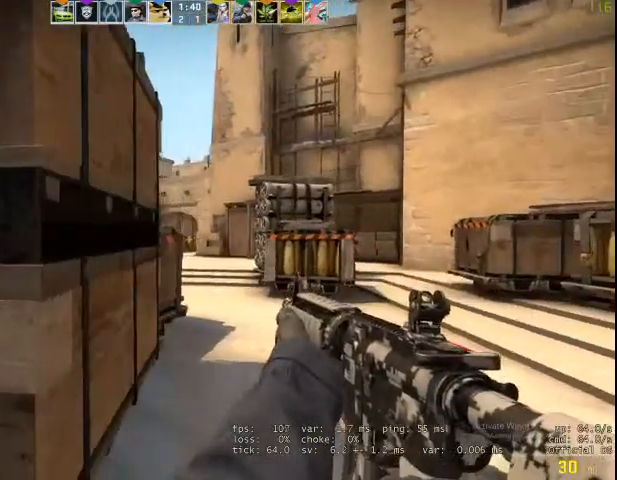
{"keys": ["a", "shift"], "mouse": [], "events": [[33, "d", "up"], [100, "a", "down"]]}
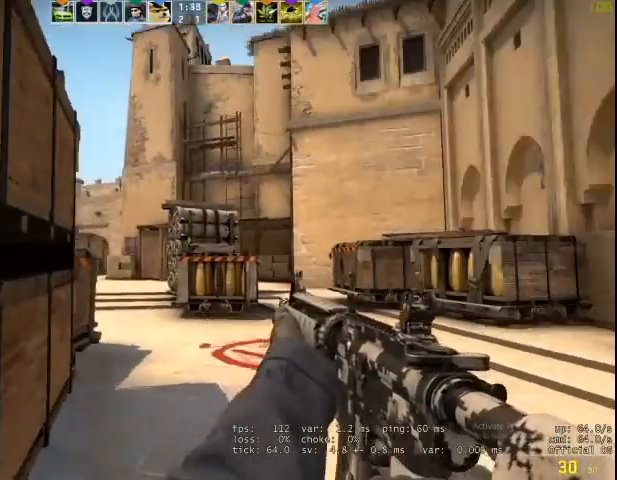
{"keys": ["d", "shift"], "mouse": [], "events": [[367, "a", "up"], [433, "d", "down"]]}
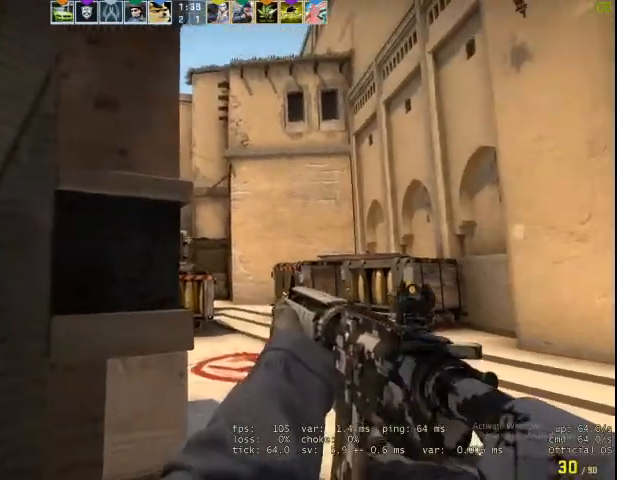
{"keys": ["d", "shift", "w"], "mouse": [], "events": [[400, "w", "down"]]}
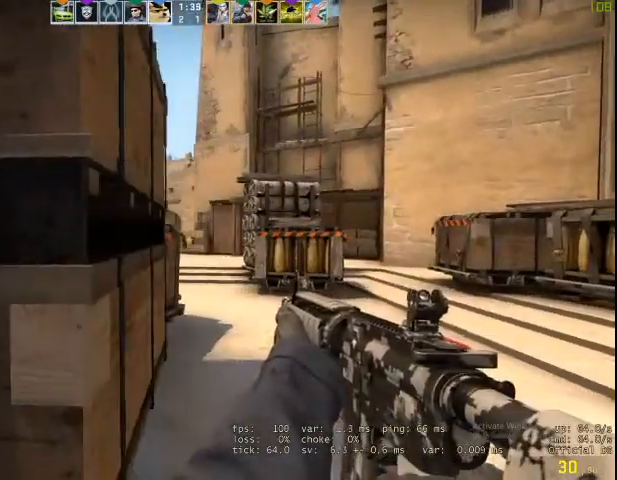
{"keys": ["d", "shift"], "mouse": ["left"], "events": [[133, "d", "up"], [133, "w", "up"], [167, "a", "down"], [400, "a", "up"], [433, "mouse_left", "down"], [500, "d", "down"]]}
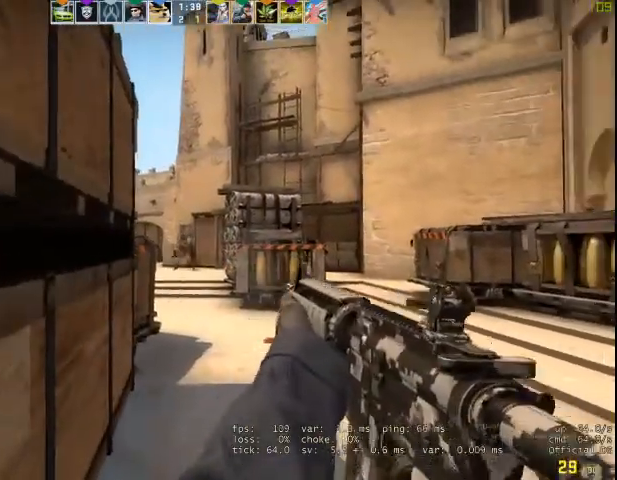
{"keys": ["d"], "mouse": ["left"], "events": [[100, "d", "up"], [100, "shift", "up"], [133, "a", "down"], [267, "ctrl", "down"], [367, "d", "down"], [433, "a", "up"], [433, "ctrl", "up"]]}
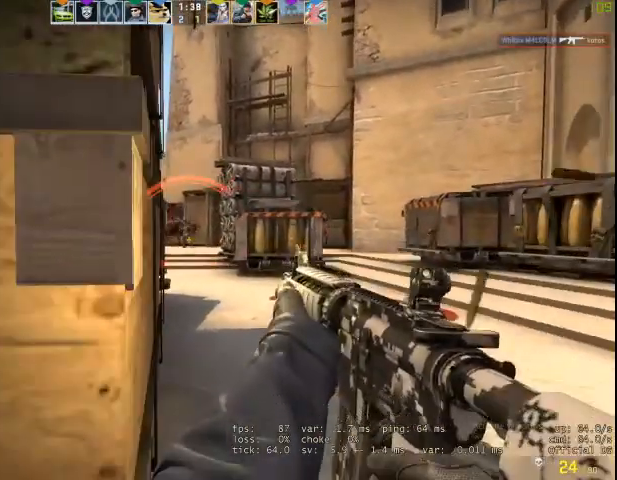
{"keys": ["a"], "mouse": [], "events": [[233, "a", "down"], [233, "d", "up"], [300, "ctrl", "down"], [300, "mouse_left", "up"], [433, "ctrl", "up"]]}
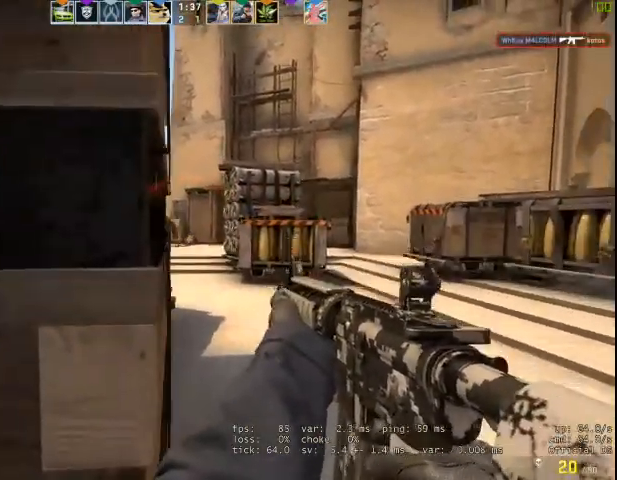
{"keys": ["shift"], "mouse": [], "events": [[100, "r", "down"], [167, "a", "up"], [200, "r", "up"], [367, "shift", "down"]]}
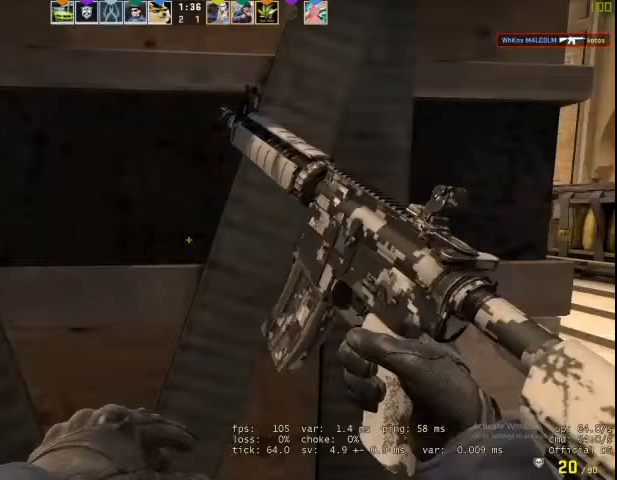
{"keys": ["shift"], "mouse": [], "events": [[167, "a", "down"], [367, "a", "up"]]}
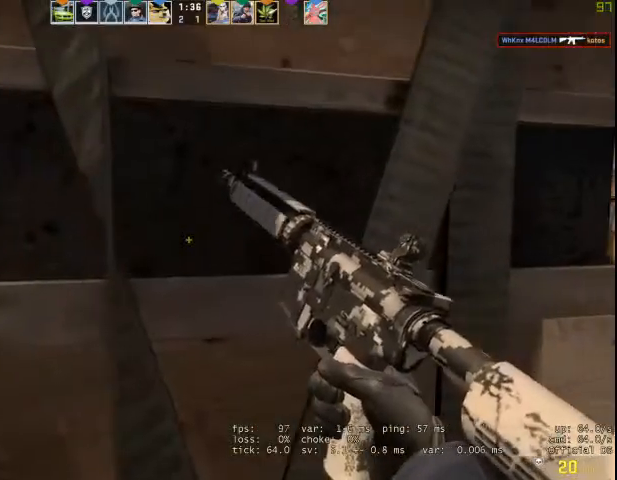
{"keys": [], "mouse": [], "events": [[133, "shift", "up"]]}
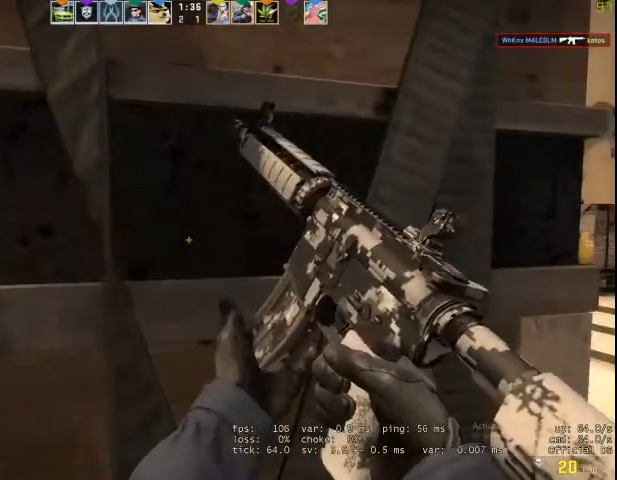
{"keys": [], "mouse": [], "events": [[167, "q", "down"], [267, "q", "up"], [267, "v", "down"], [333, "v", "up"]]}
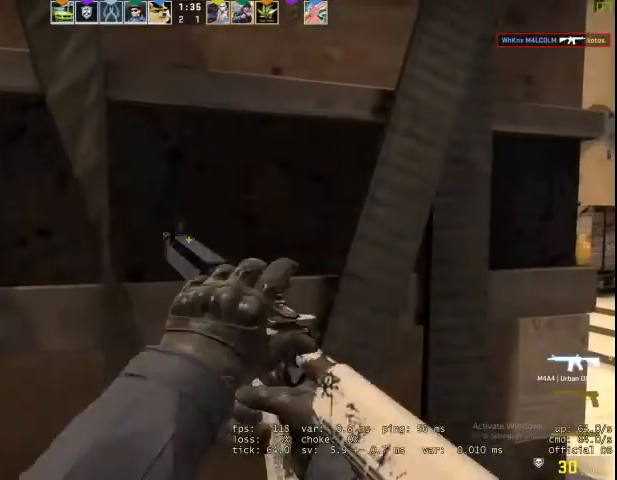
{"keys": ["d", "shift"], "mouse": [], "events": [[400, "d", "down"], [400, "shift", "down"]]}
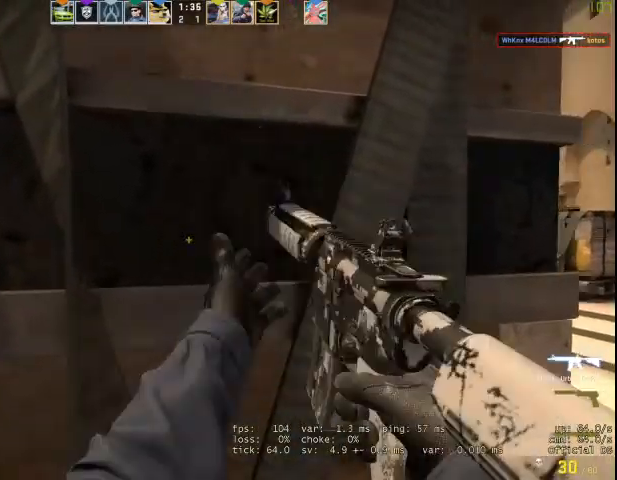
{"keys": ["d", "shift", "w"], "mouse": [], "events": [[467, "w", "down"]]}
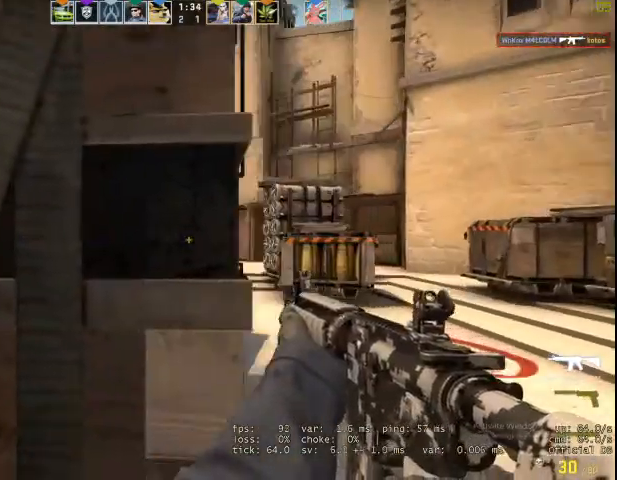
{"keys": ["shift"], "mouse": [], "events": [[233, "w", "up"], [367, "d", "up"]]}
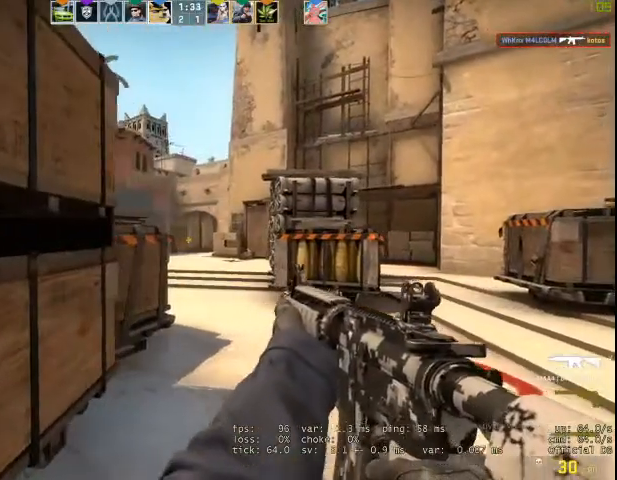
{"keys": ["a", "shift"], "mouse": [], "events": [[33, "a", "down"]]}
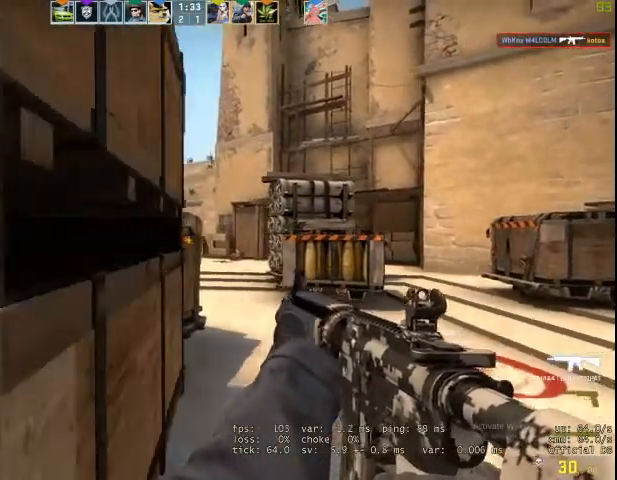
{"keys": ["a"], "mouse": [], "events": [[300, "shift", "up"]]}
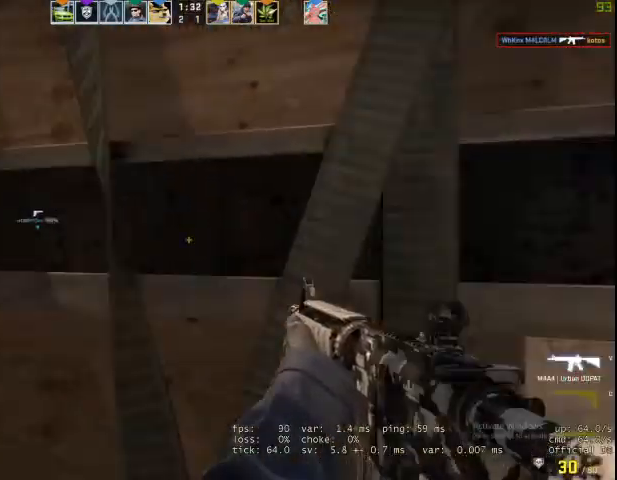
{"keys": ["d"], "mouse": [], "events": [[267, "a", "up"], [300, "d", "down"]]}
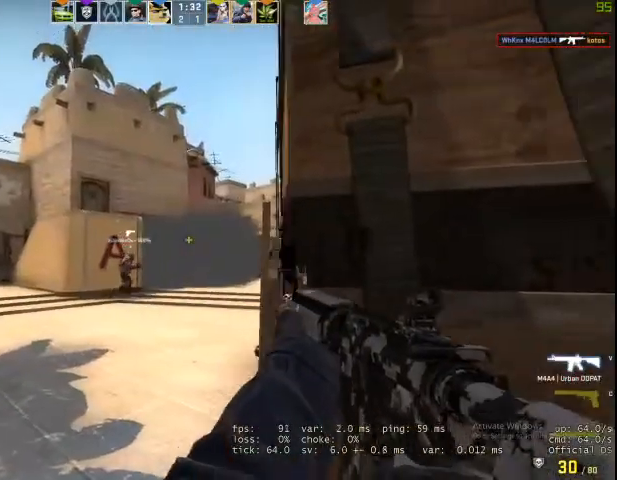
{"keys": [], "mouse": [], "events": [[100, "d", "up"], [133, "a", "down"], [300, "a", "up"], [433, "mouse_left", "down"], [500, "mouse_left", "up"]]}
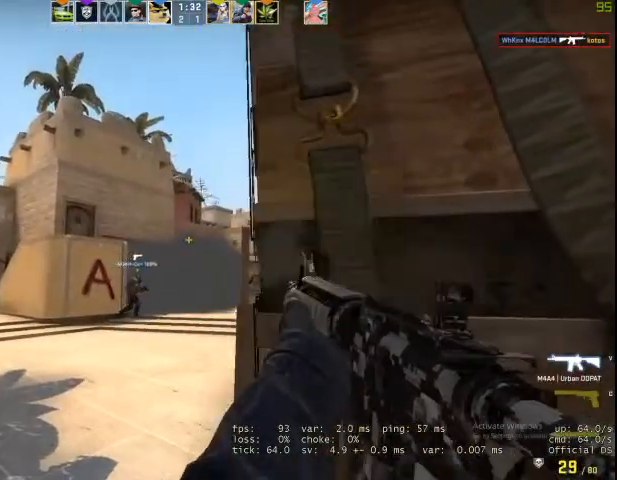
{"keys": ["d"], "mouse": [], "events": [[100, "mouse_left", "down"], [233, "mouse_left", "up"], [300, "mouse_left", "down"], [400, "mouse_left", "up"], [433, "d", "down"]]}
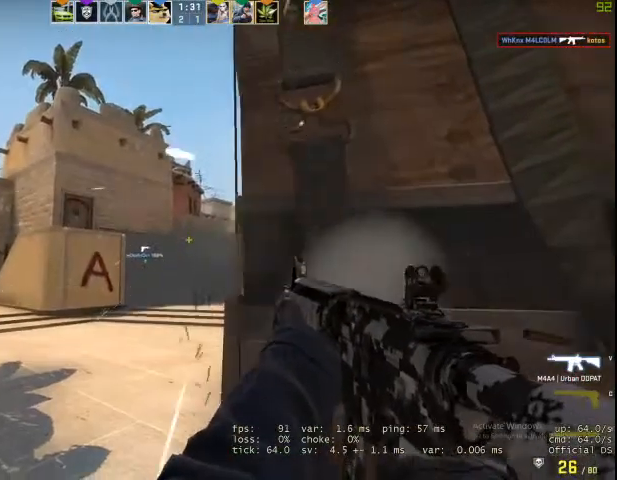
{"keys": [], "mouse": ["left"], "events": [[100, "d", "up"], [200, "a", "down"], [467, "a", "up"], [500, "mouse_left", "down"]]}
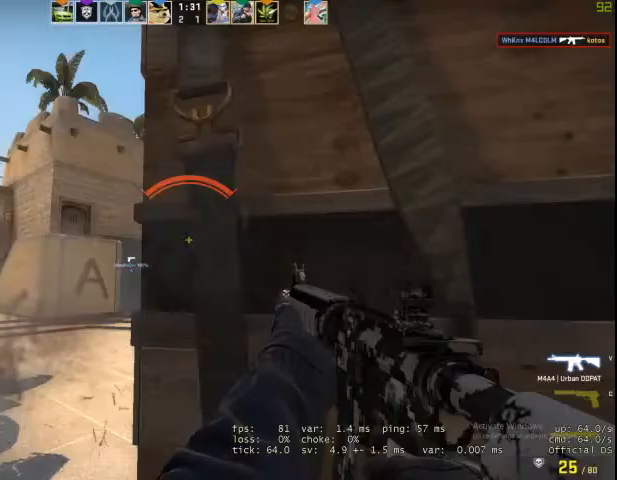
{"keys": [], "mouse": ["left"], "events": [[100, "mouse_left", "up"], [167, "mouse_left", "down"], [233, "mouse_left", "up"], [333, "mouse_left", "down"], [400, "mouse_left", "up"], [467, "mouse_left", "down"]]}
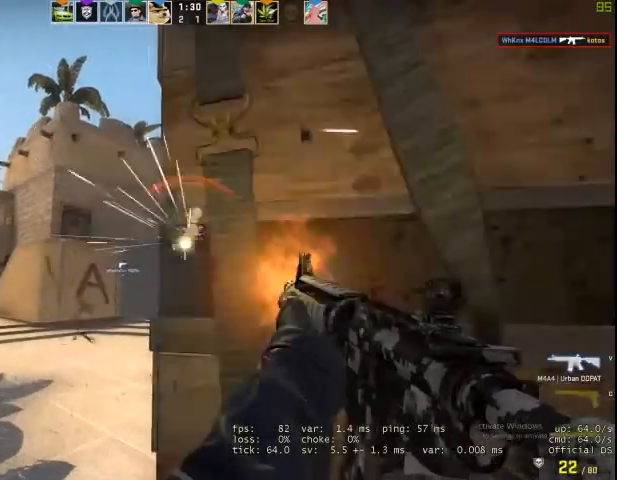
{"keys": ["d"], "mouse": [], "events": [[33, "d", "down"], [67, "mouse_left", "up"], [200, "mouse_left", "down"], [300, "mouse_left", "up"]]}
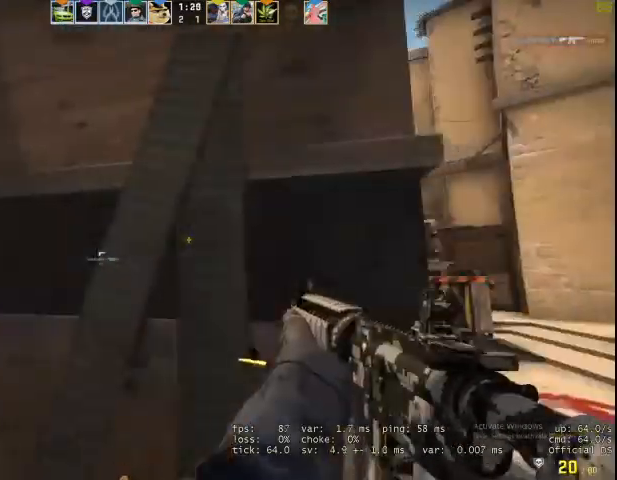
{"keys": ["a"], "mouse": [], "events": [[500, "a", "down"], [500, "d", "up"]]}
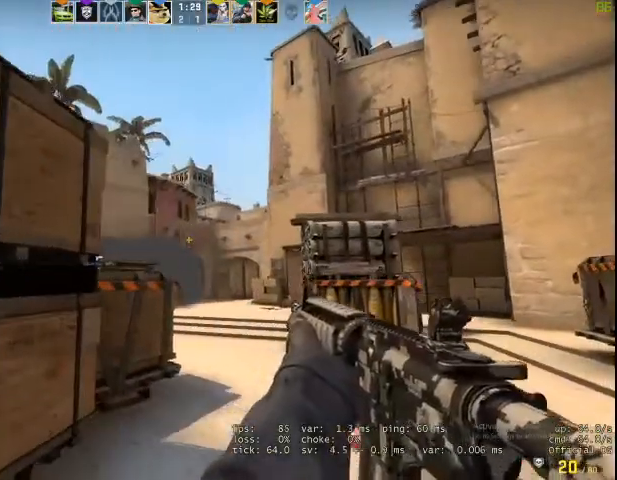
{"keys": ["d"], "mouse": ["left"], "events": [[333, "mouse_left", "down"], [367, "a", "up"], [367, "d", "down"]]}
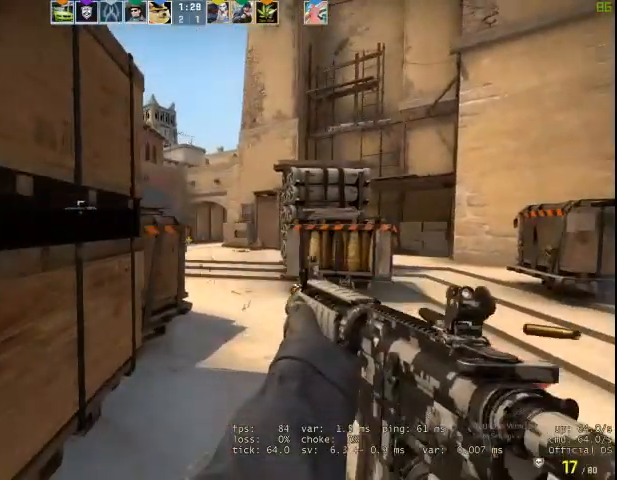
{"keys": ["a"], "mouse": ["left"], "events": [[200, "ctrl", "down"], [233, "d", "up"], [300, "a", "down"], [333, "ctrl", "up"]]}
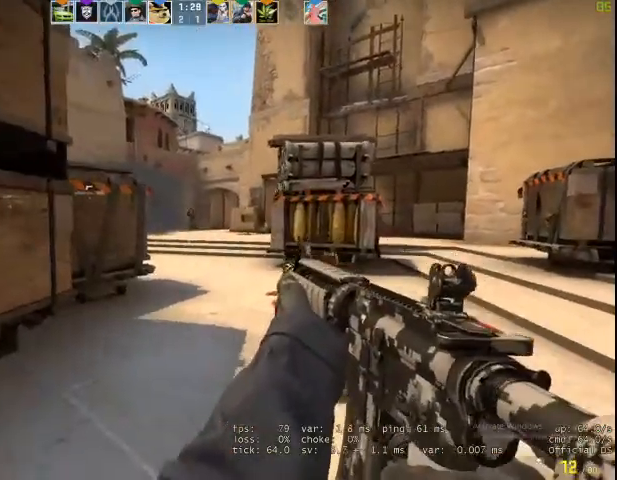
{"keys": ["a"], "mouse": ["left"], "events": [[67, "ctrl", "down"], [100, "ctrl", "up"], [167, "a", "up"], [233, "d", "down"], [367, "d", "up"], [400, "a", "down"]]}
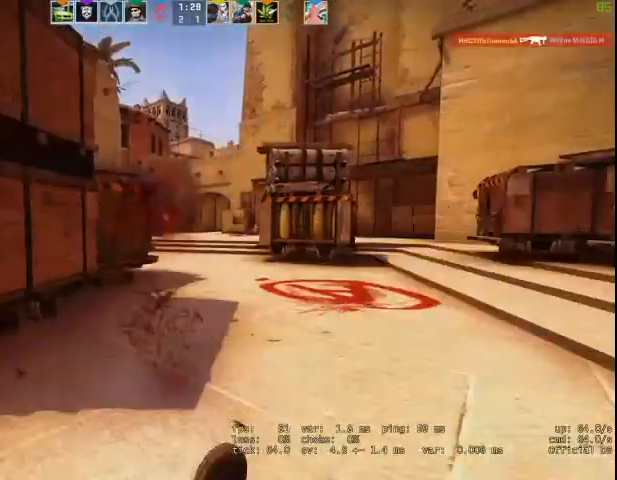
{"keys": [], "mouse": [], "events": [[33, "a", "up"], [333, "mouse_left", "up"]]}
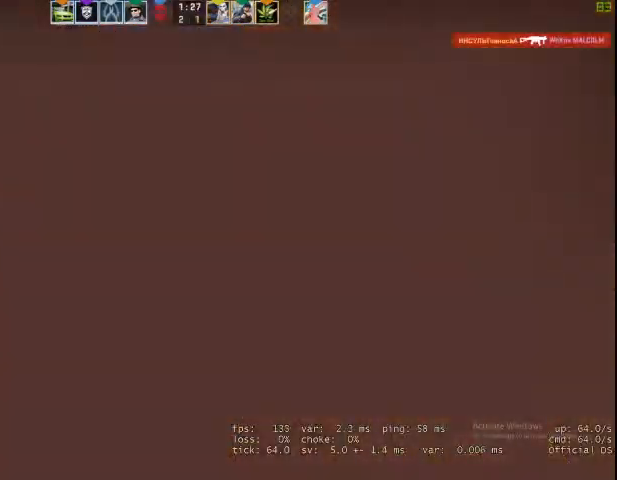
{"keys": [], "mouse": [], "events": []}
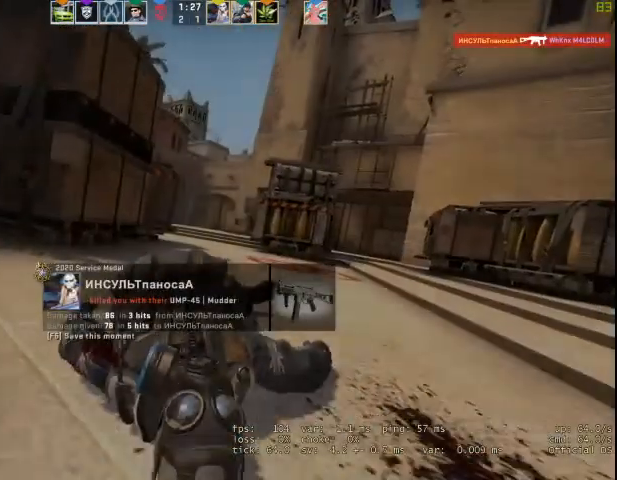
{"keys": [], "mouse": [], "events": []}